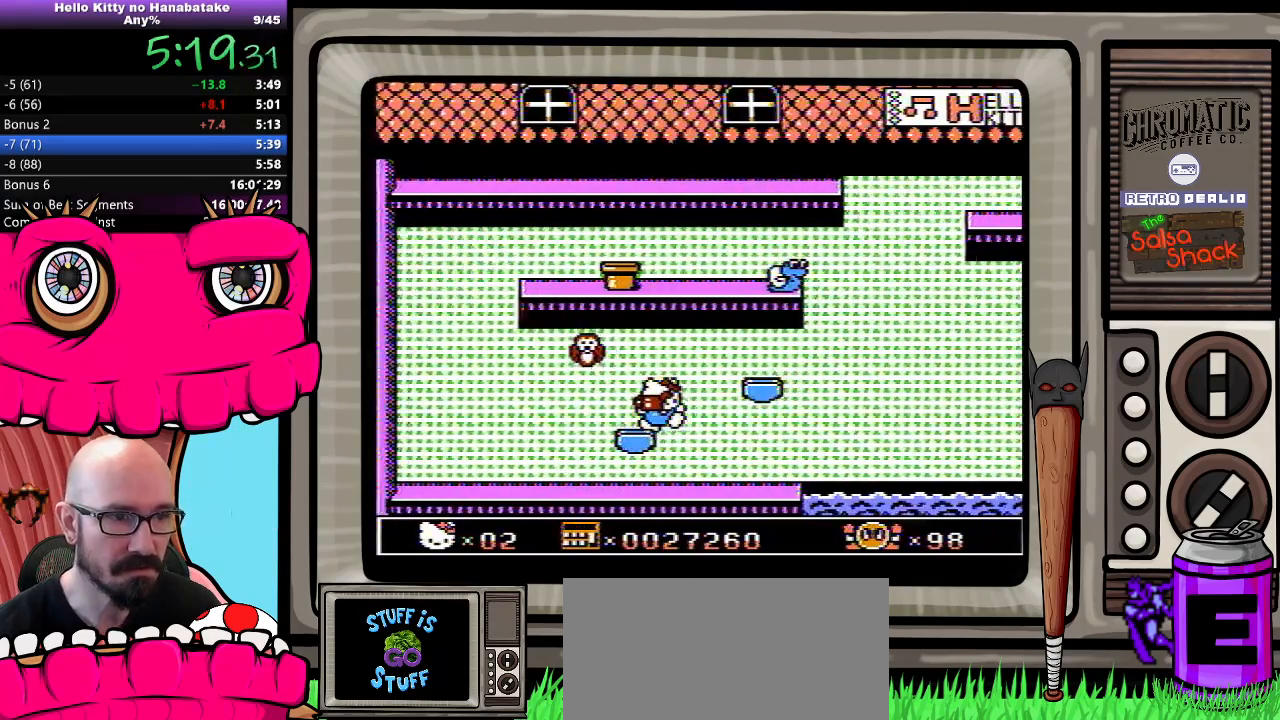
Gameplay with a controller (Nintendo layout); each line is a JSON object with the inputs held at the frame after it. "events" lists button and stick changes between this image and that frame as [ms after this image, input, new state], when the widget could be followed in between. Not read: L3 R3.
{"buttons": ["A", "DPAD_RIGHT"], "events": [[67, "A", "up"], [117, "DPAD_LEFT", "down"], [183, "DPAD_LEFT", "up"], [300, "DPAD_RIGHT", "down"], [317, "DPAD_UP", "down"], [350, "DPAD_UP", "up"], [417, "A", "down"]]}
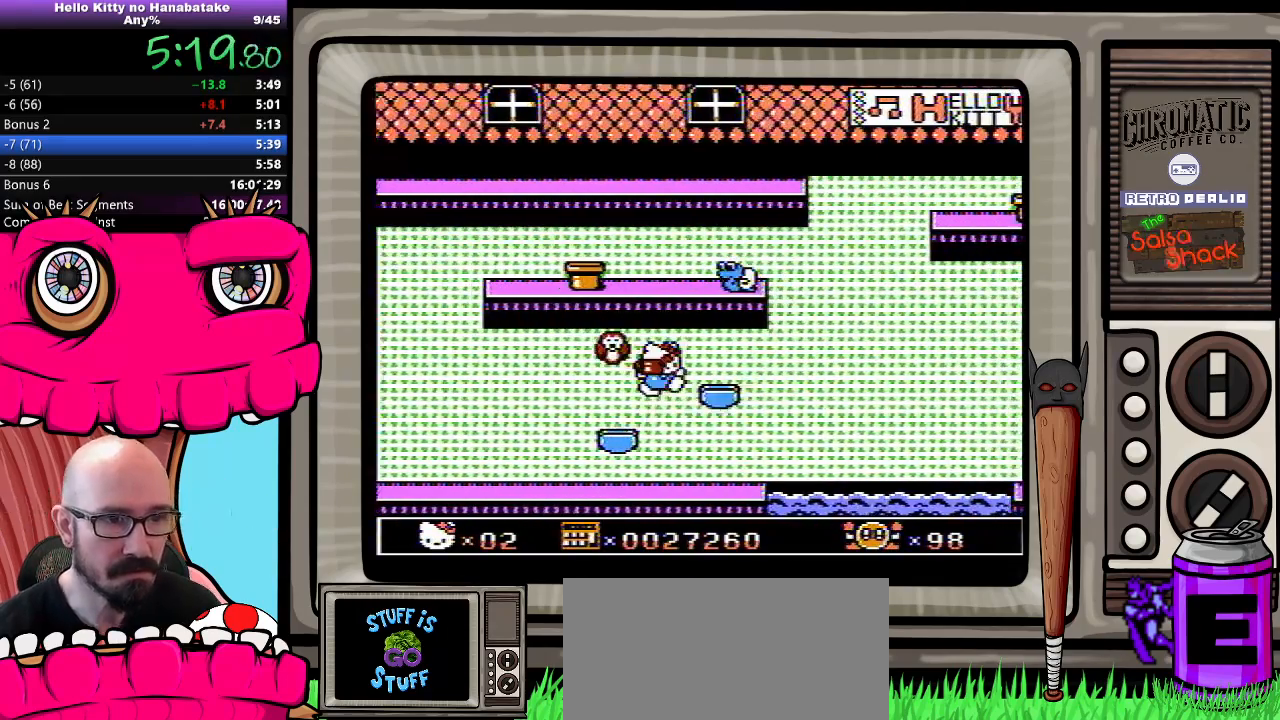
{"buttons": ["DPAD_RIGHT"], "events": [[100, "DPAD_UP", "down"], [133, "DPAD_UP", "up"], [167, "DPAD_UP", "down"], [283, "A", "up"], [333, "DPAD_UP", "up"]]}
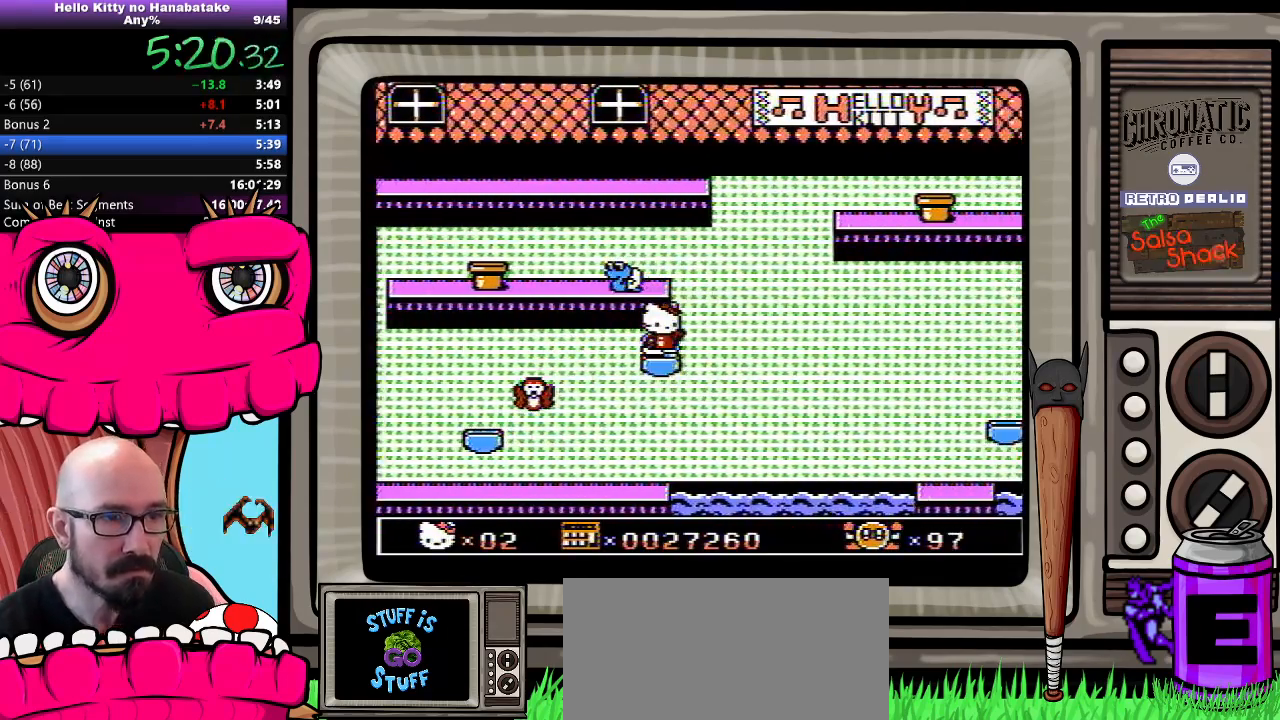
{"buttons": ["B"], "events": [[83, "DPAD_RIGHT", "up"], [150, "DPAD_LEFT", "down"], [217, "DPAD_LEFT", "up"], [250, "A", "down"], [383, "DPAD_LEFT", "down"], [400, "B", "down"], [467, "A", "up"], [500, "DPAD_LEFT", "up"]]}
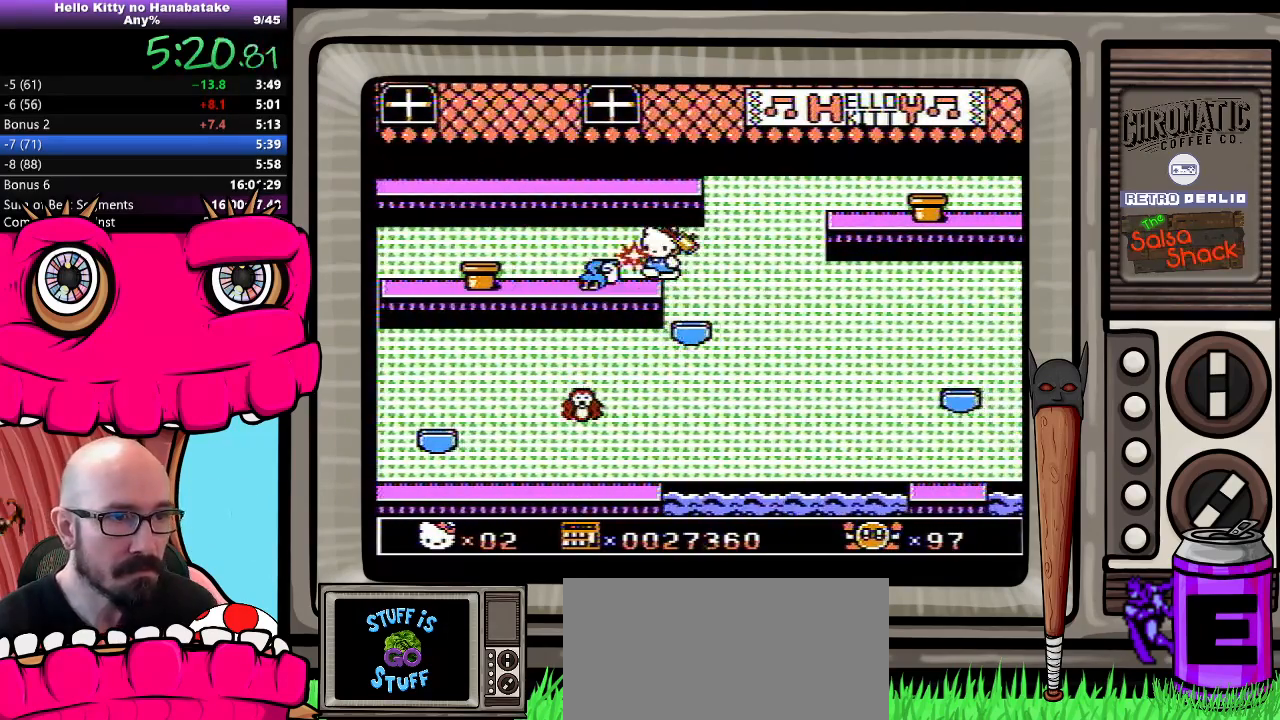
{"buttons": ["DPAD_DOWN", "DPAD_LEFT"], "events": [[17, "B", "up"], [117, "DPAD_LEFT", "down"], [383, "DPAD_DOWN", "down"], [417, "DPAD_DOWN", "up"], [450, "DPAD_DOWN", "down"]]}
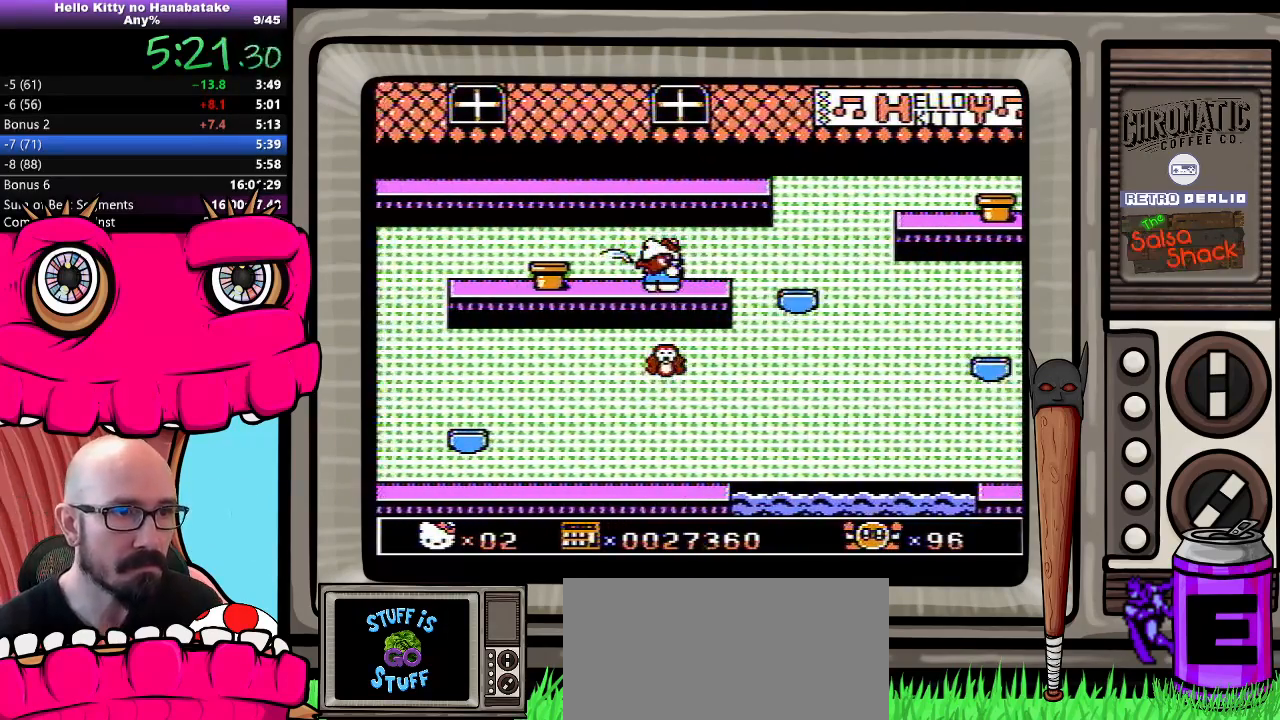
{"buttons": ["DPAD_DOWN", "DPAD_LEFT"], "events": []}
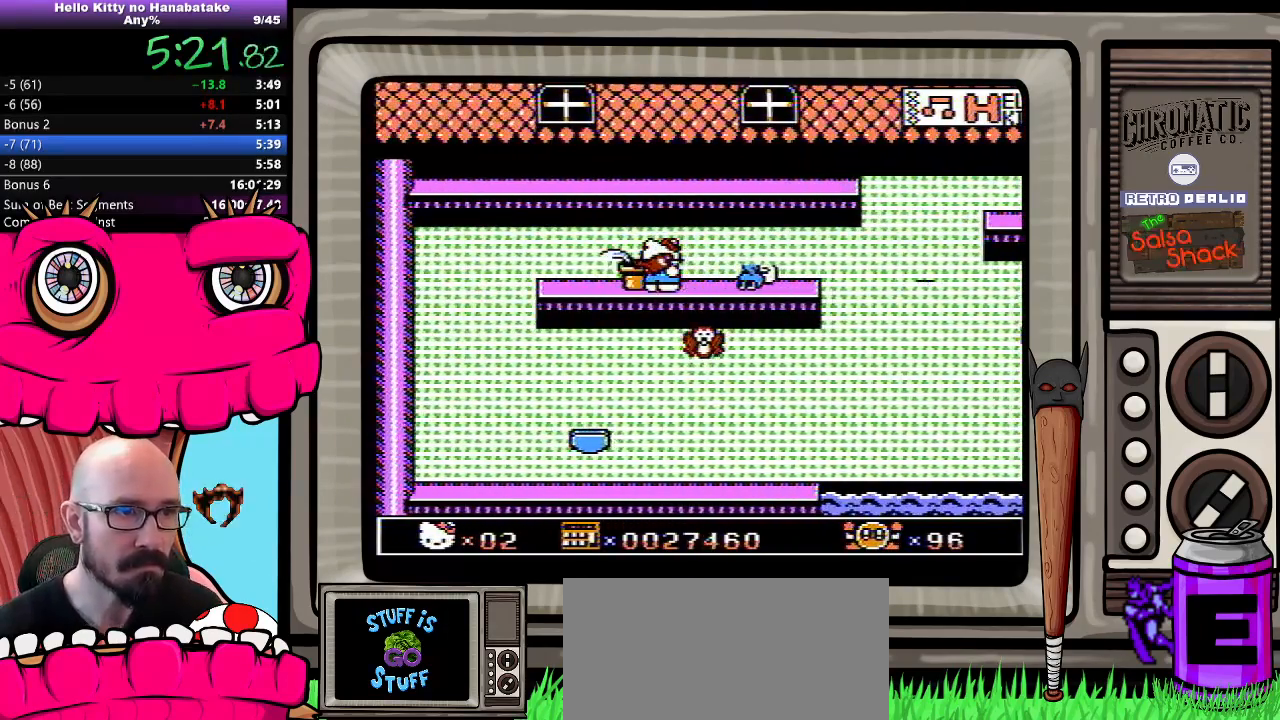
{"buttons": ["DPAD_DOWN", "DPAD_RIGHT"], "events": [[433, "DPAD_LEFT", "up"], [450, "DPAD_RIGHT", "down"]]}
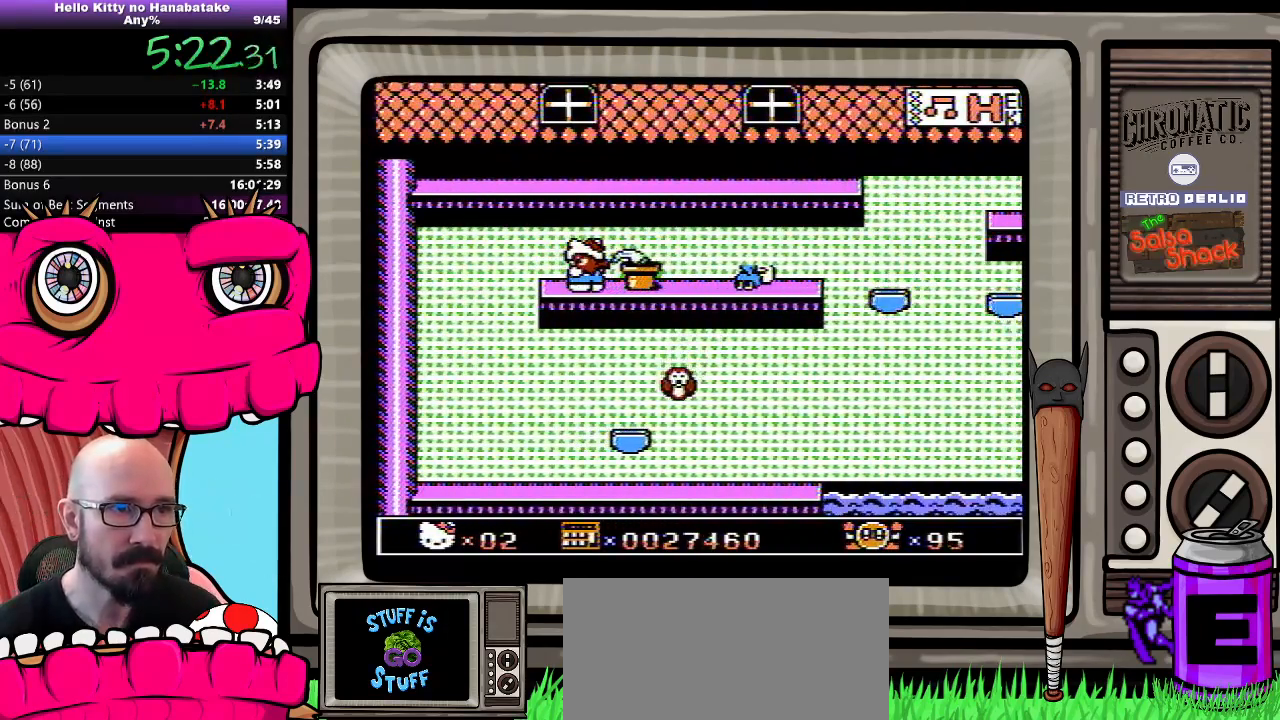
{"buttons": ["DPAD_DOWN"], "events": [[50, "DPAD_RIGHT", "up"]]}
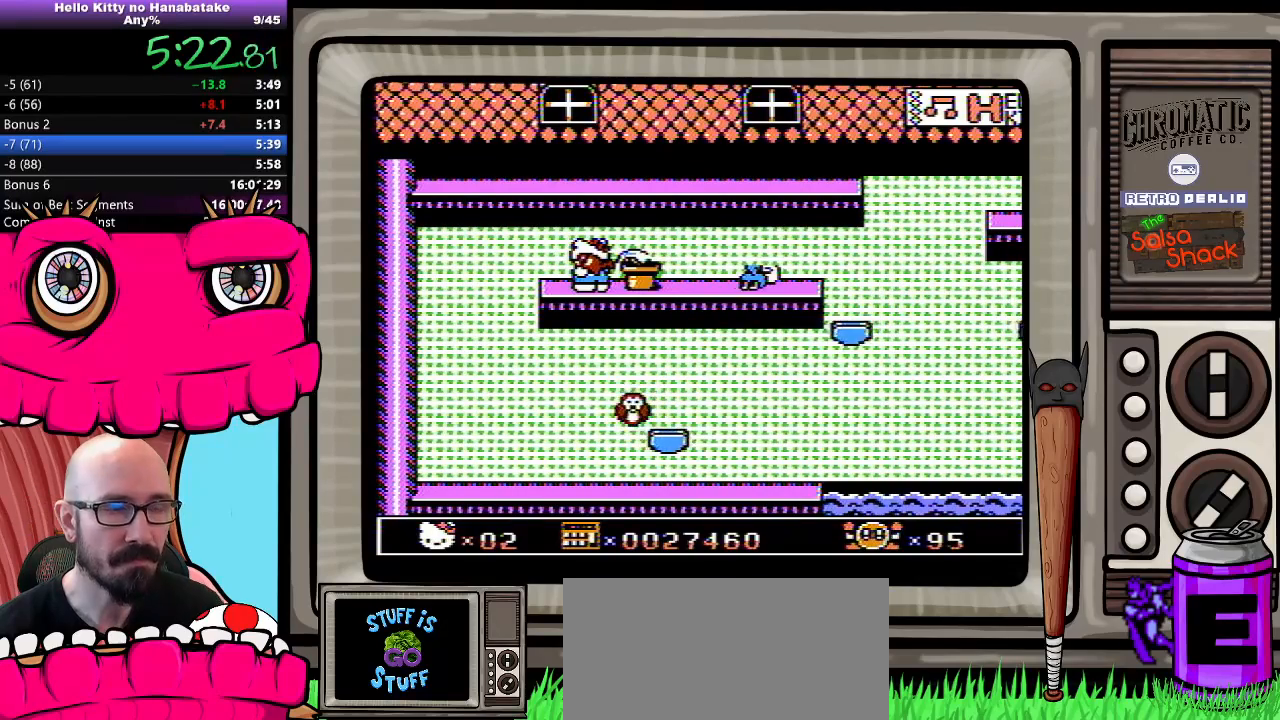
{"buttons": ["DPAD_DOWN"], "events": []}
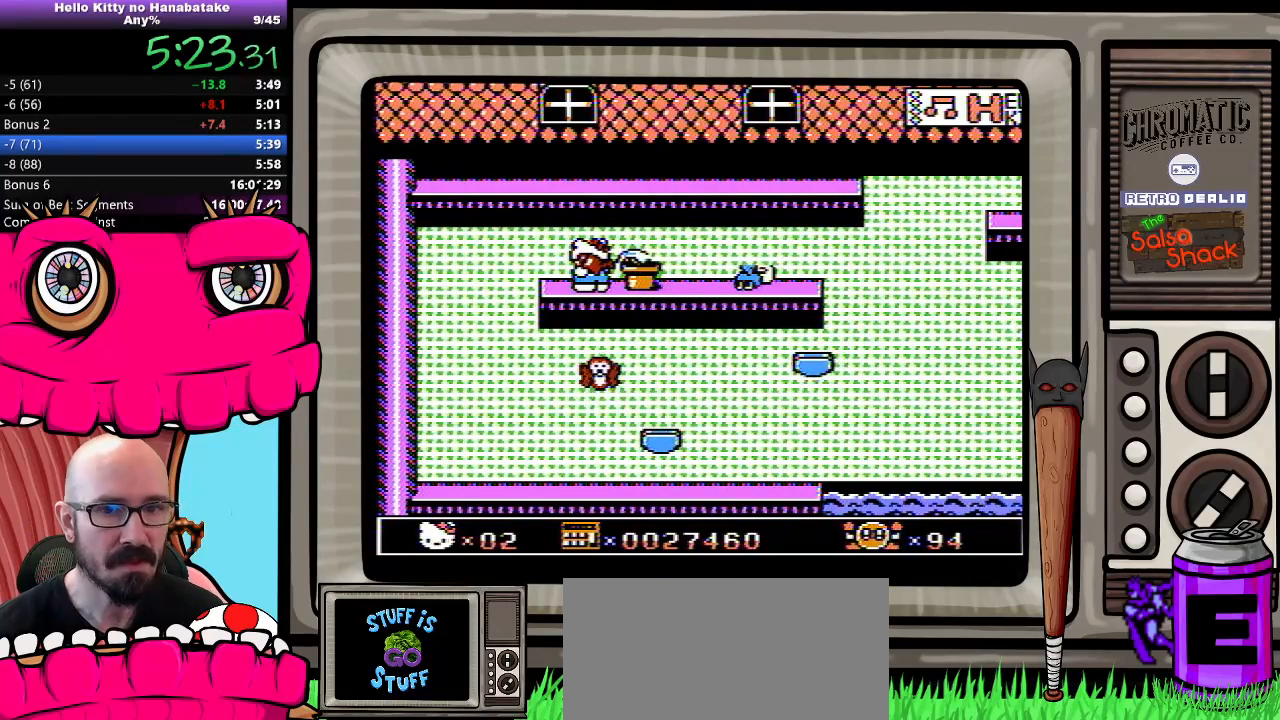
{"buttons": ["DPAD_DOWN"], "events": []}
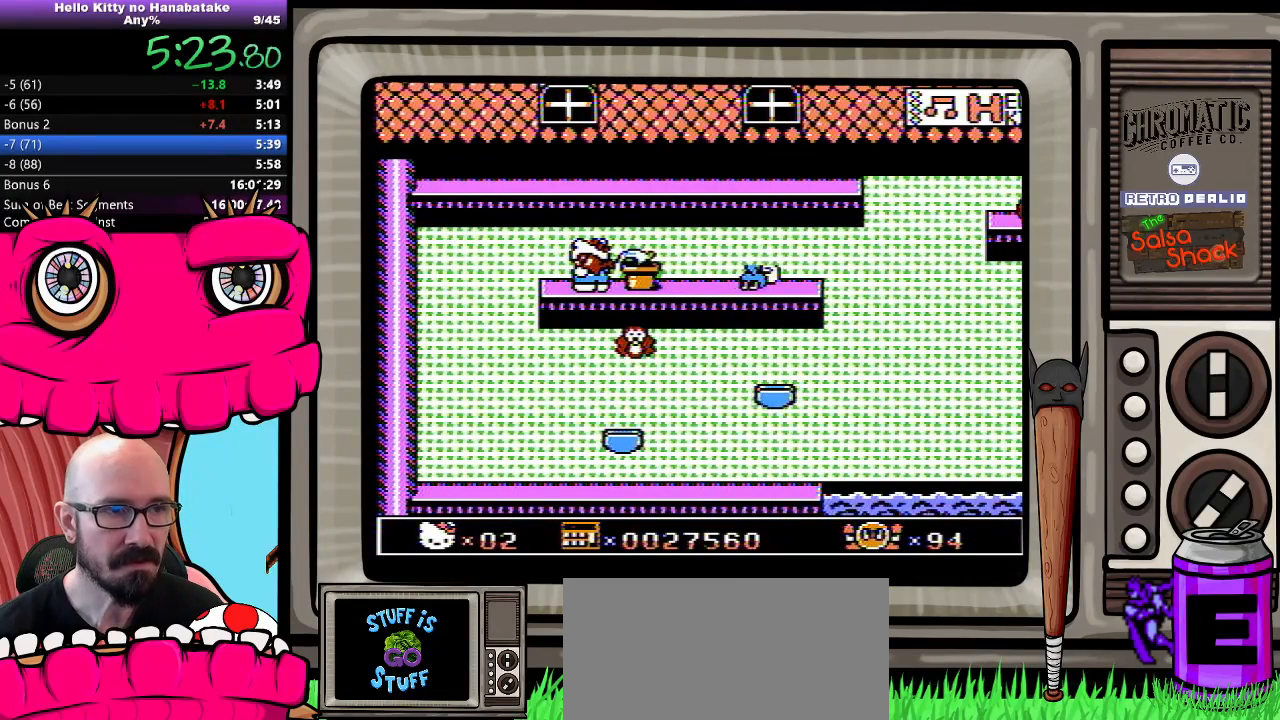
{"buttons": ["DPAD_DOWN"], "events": []}
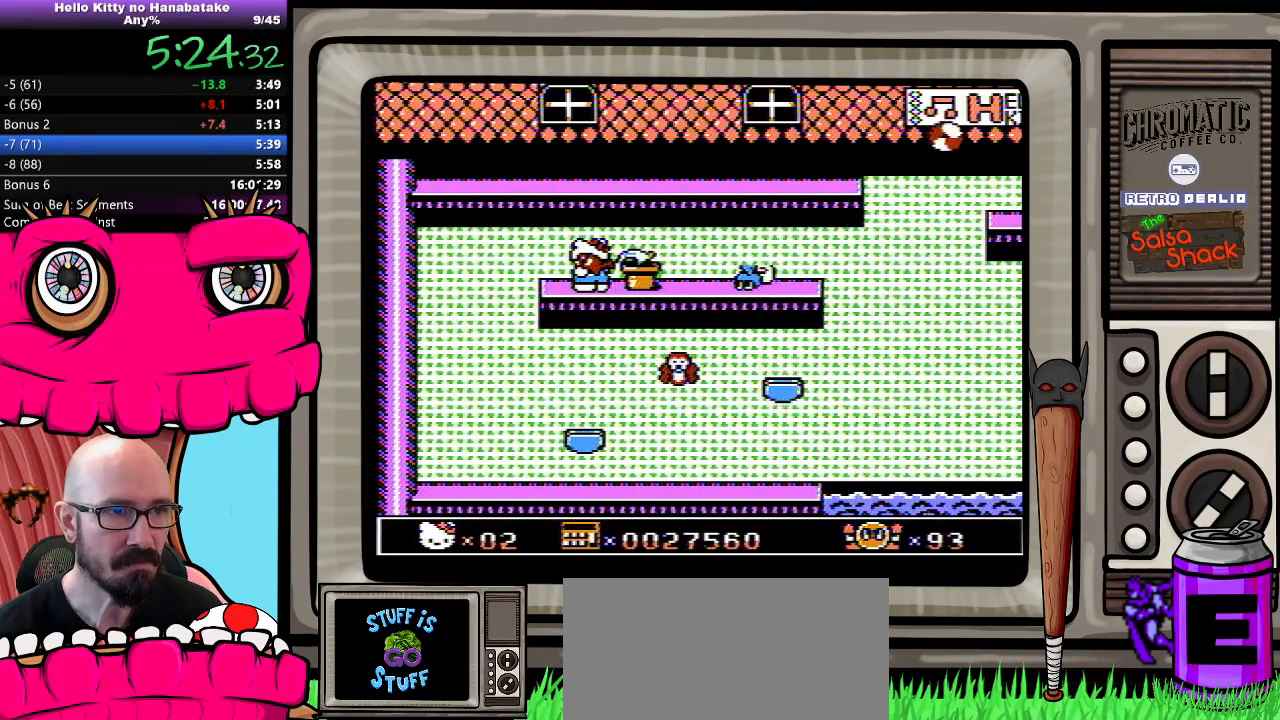
{"buttons": ["DPAD_DOWN"], "events": []}
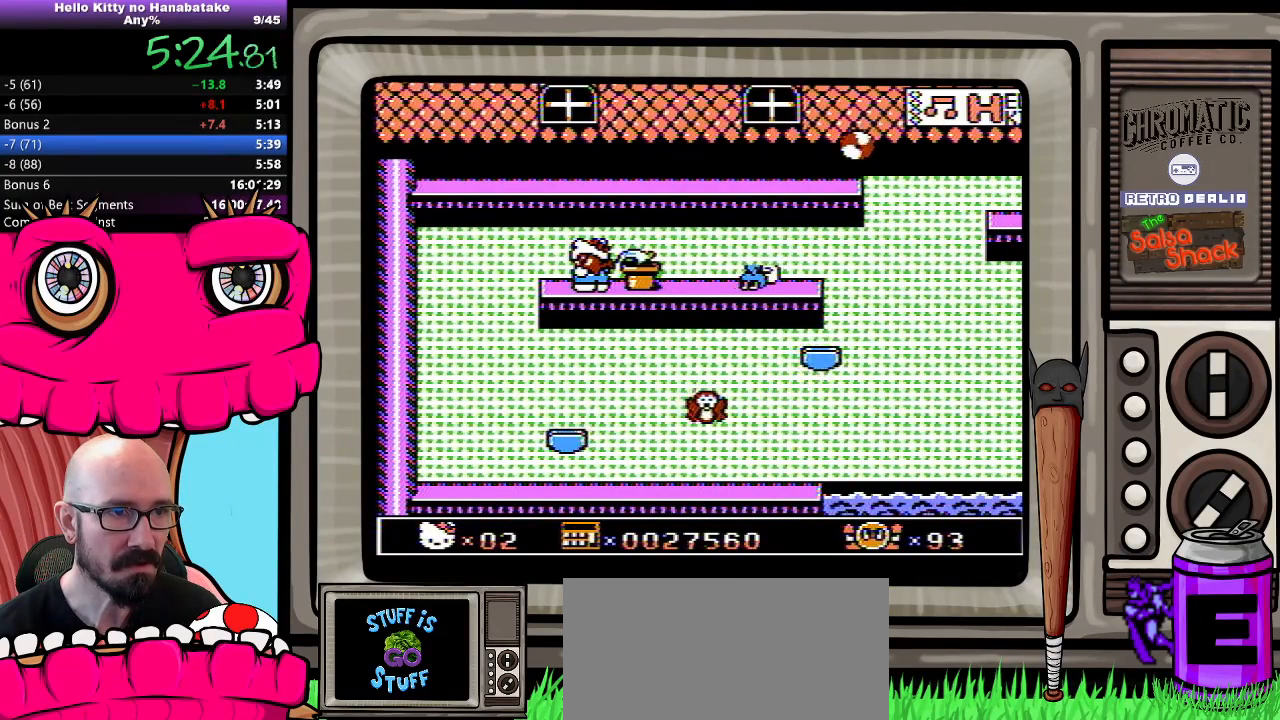
{"buttons": ["DPAD_DOWN"], "events": []}
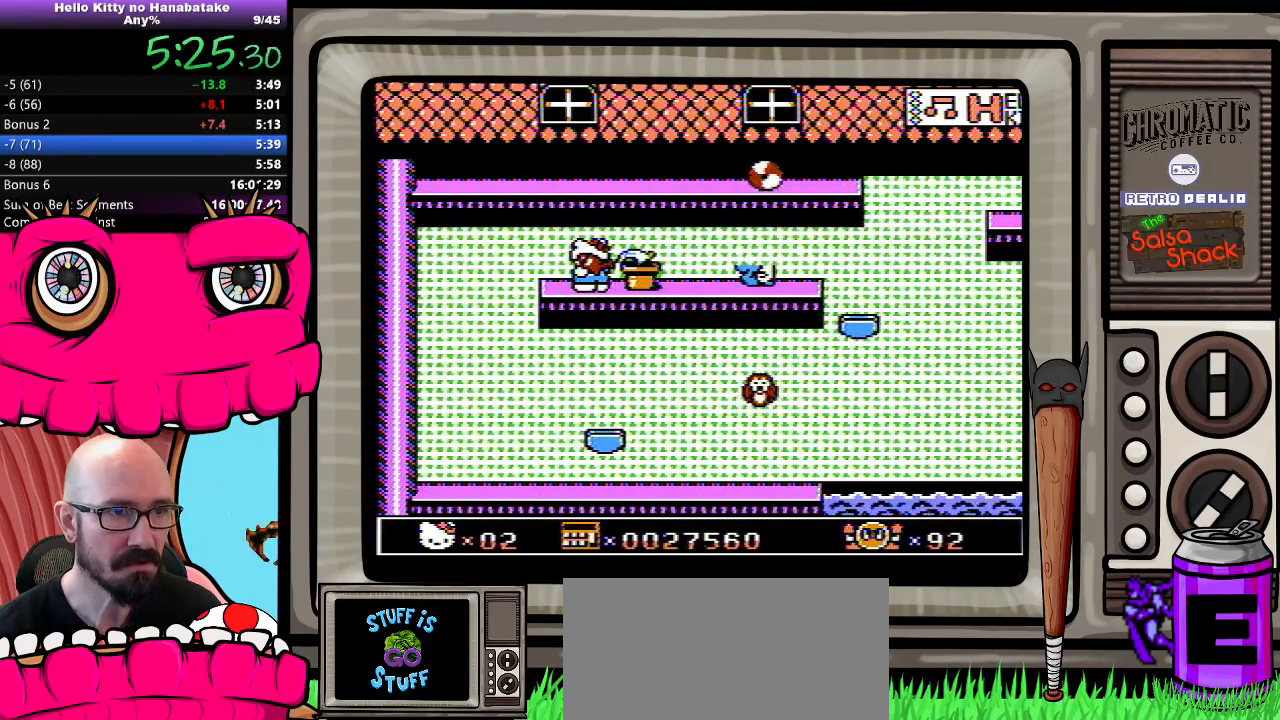
{"buttons": ["DPAD_DOWN"], "events": []}
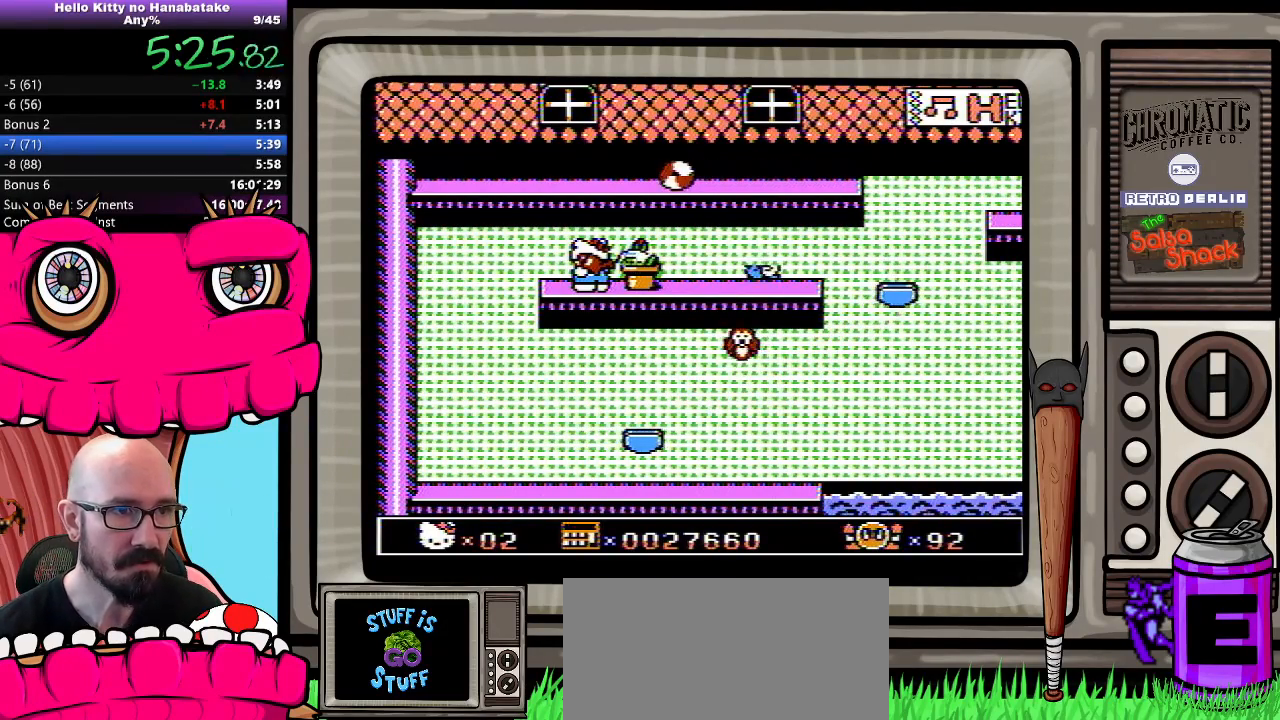
{"buttons": ["DPAD_DOWN"], "events": []}
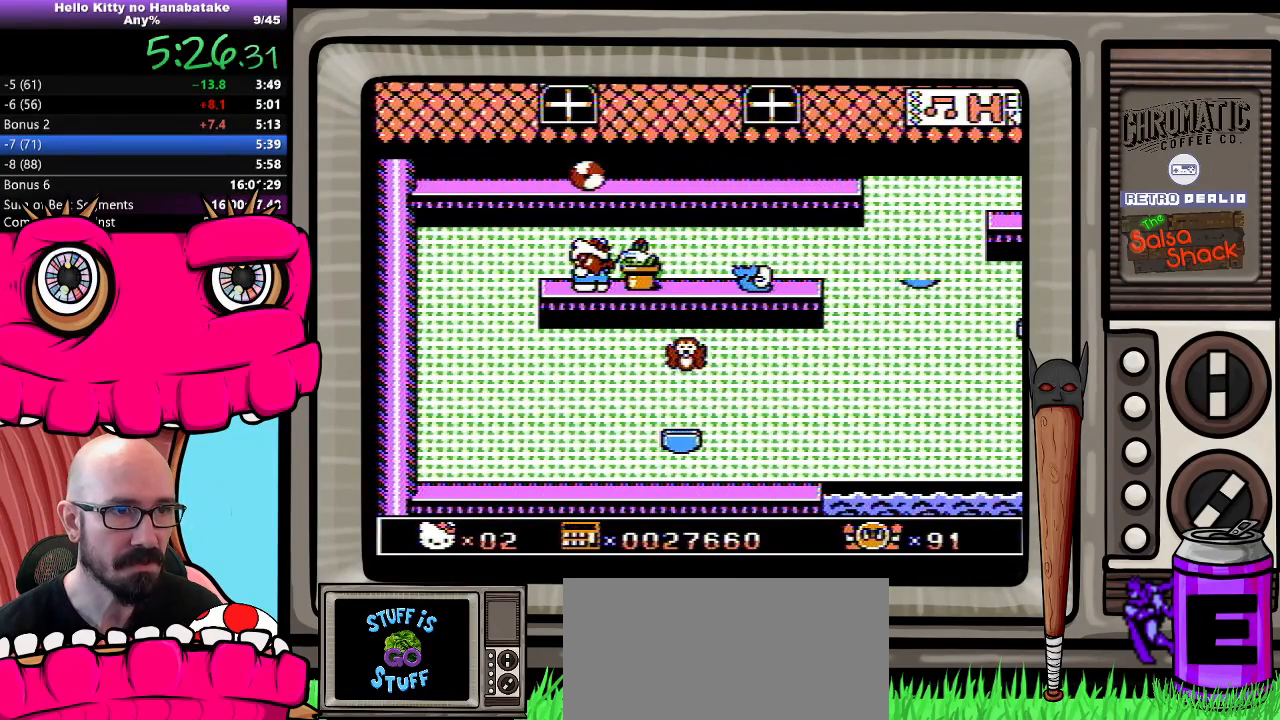
{"buttons": ["DPAD_DOWN"], "events": []}
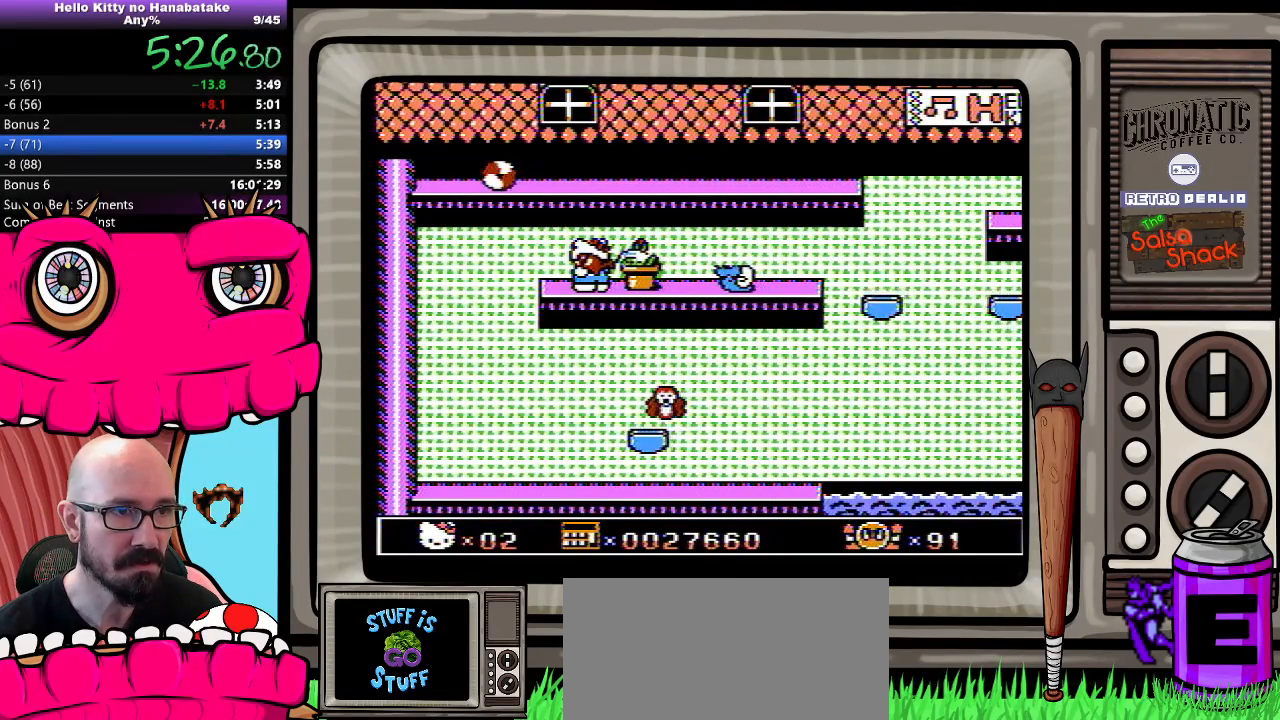
{"buttons": ["DPAD_DOWN"], "events": []}
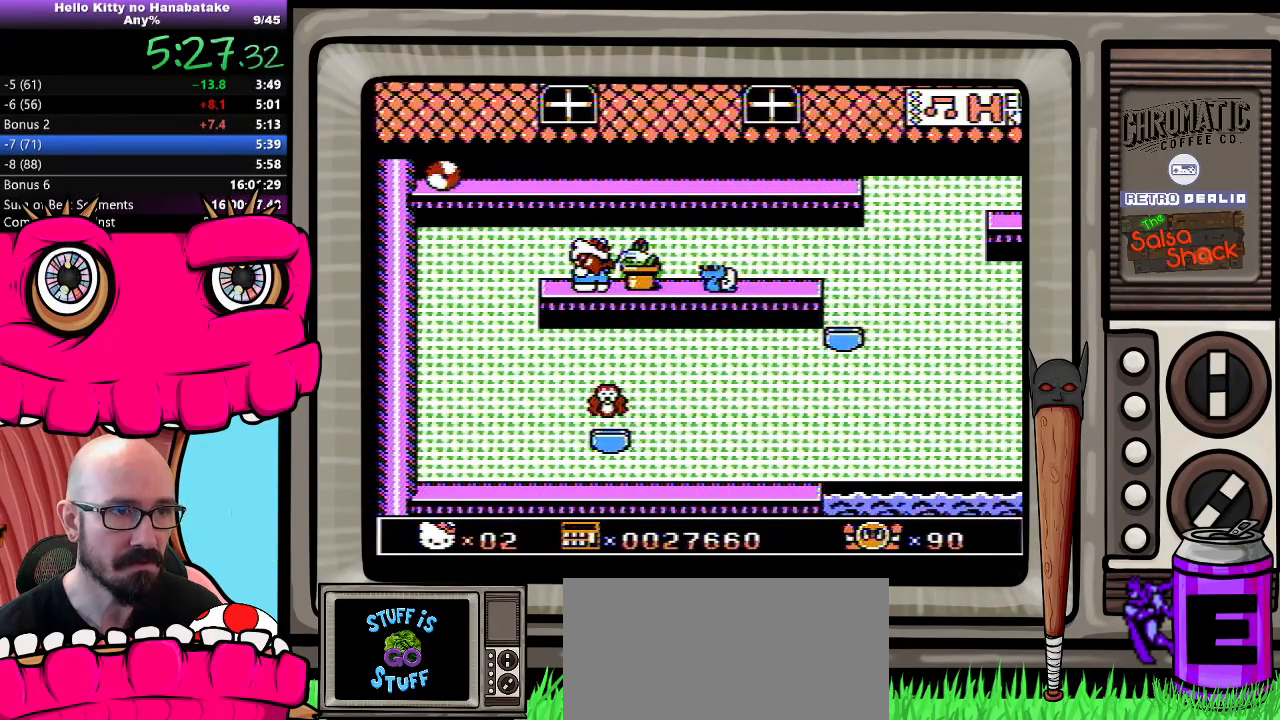
{"buttons": ["DPAD_DOWN"], "events": []}
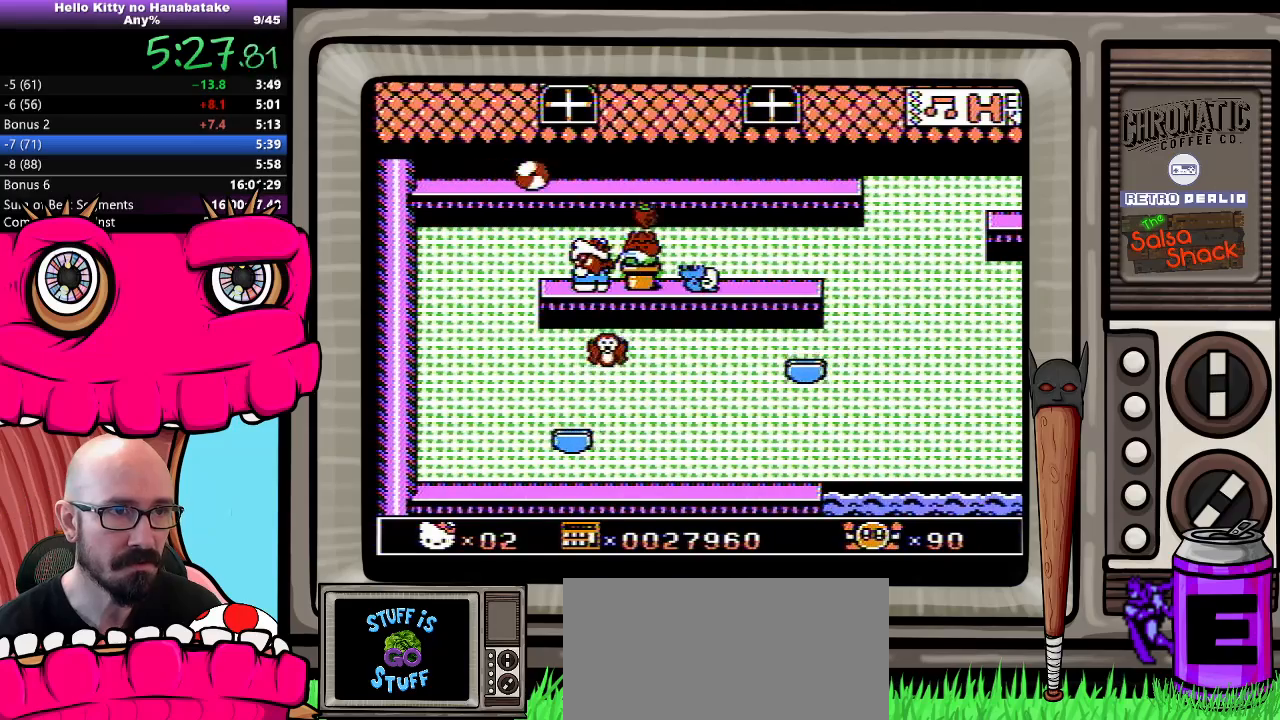
{"buttons": ["A", "DPAD_DOWN", "DPAD_RIGHT"], "events": [[133, "DPAD_RIGHT", "down"], [183, "A", "down"]]}
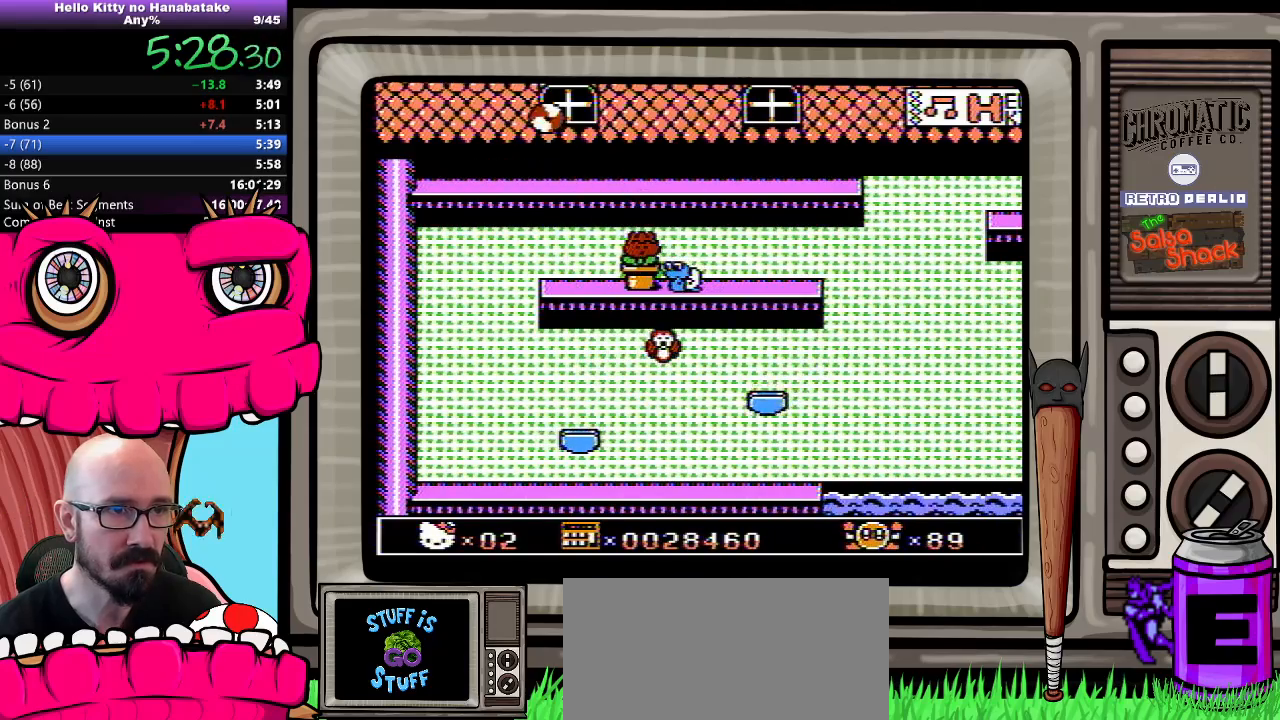
{"buttons": ["DPAD_DOWN", "DPAD_RIGHT"], "events": [[117, "A", "up"]]}
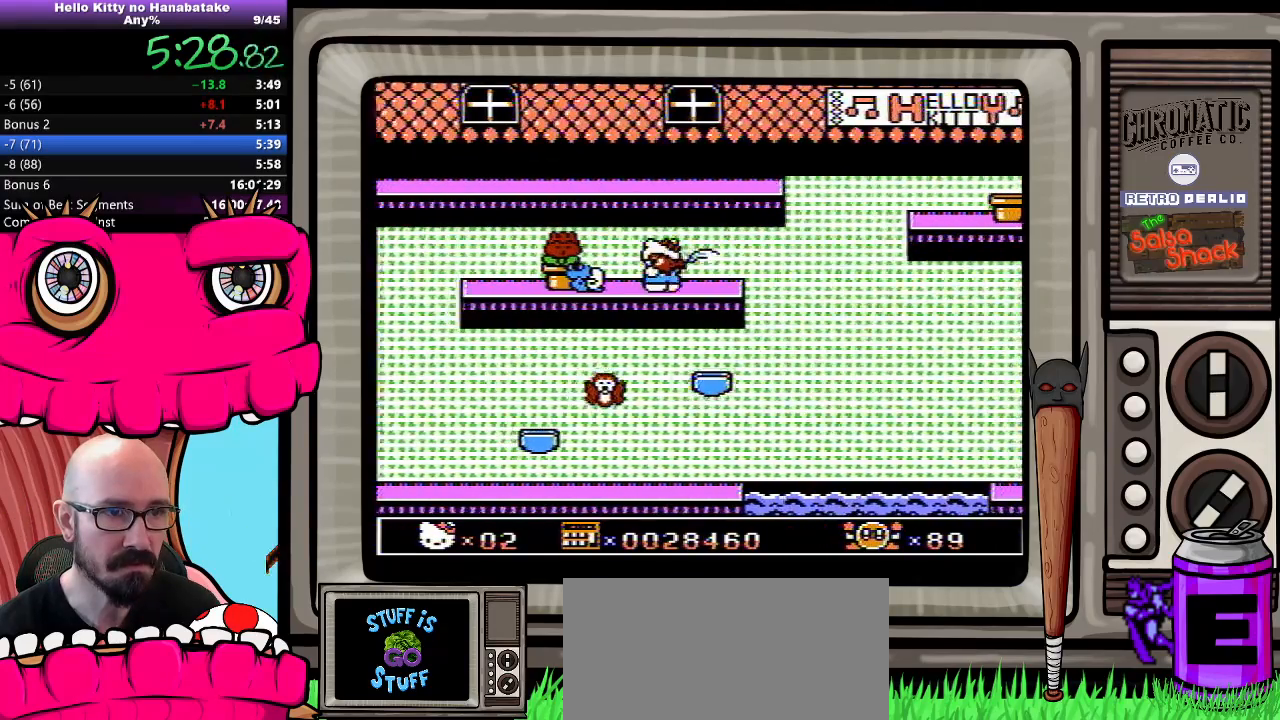
{"buttons": [], "events": [[300, "A", "down"], [333, "DPAD_RIGHT", "up"], [350, "DPAD_DOWN", "up"], [417, "A", "up"]]}
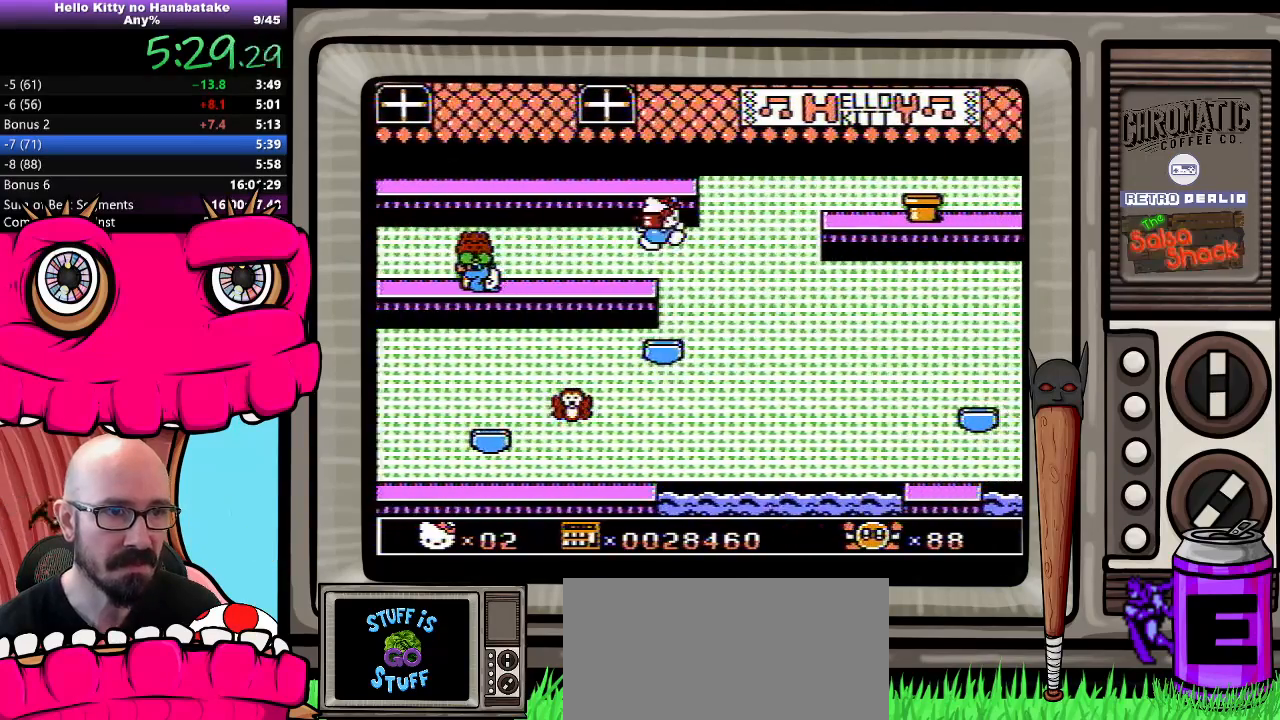
{"buttons": [], "events": [[183, "DPAD_LEFT", "down"], [267, "DPAD_LEFT", "up"], [383, "DPAD_RIGHT", "down"], [450, "DPAD_RIGHT", "up"]]}
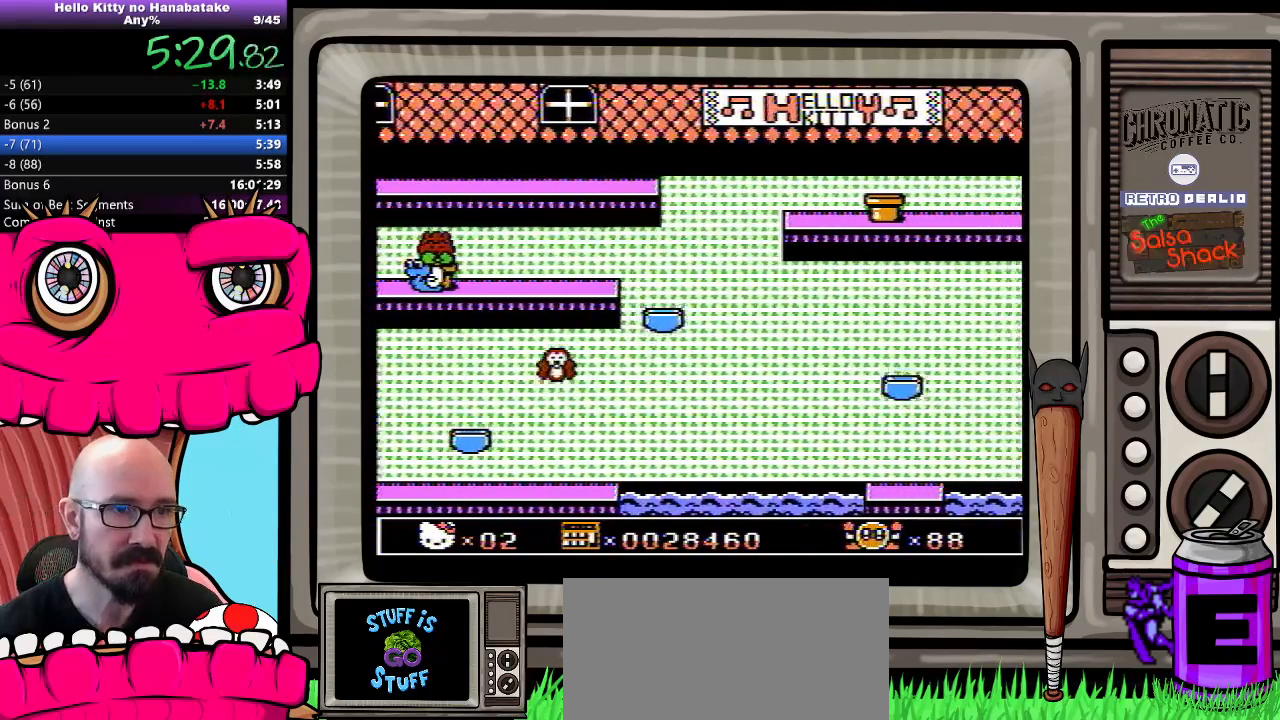
{"buttons": ["A", "DPAD_DOWN", "DPAD_RIGHT"], "events": [[317, "DPAD_RIGHT", "down"], [417, "DPAD_DOWN", "down"], [450, "A", "down"]]}
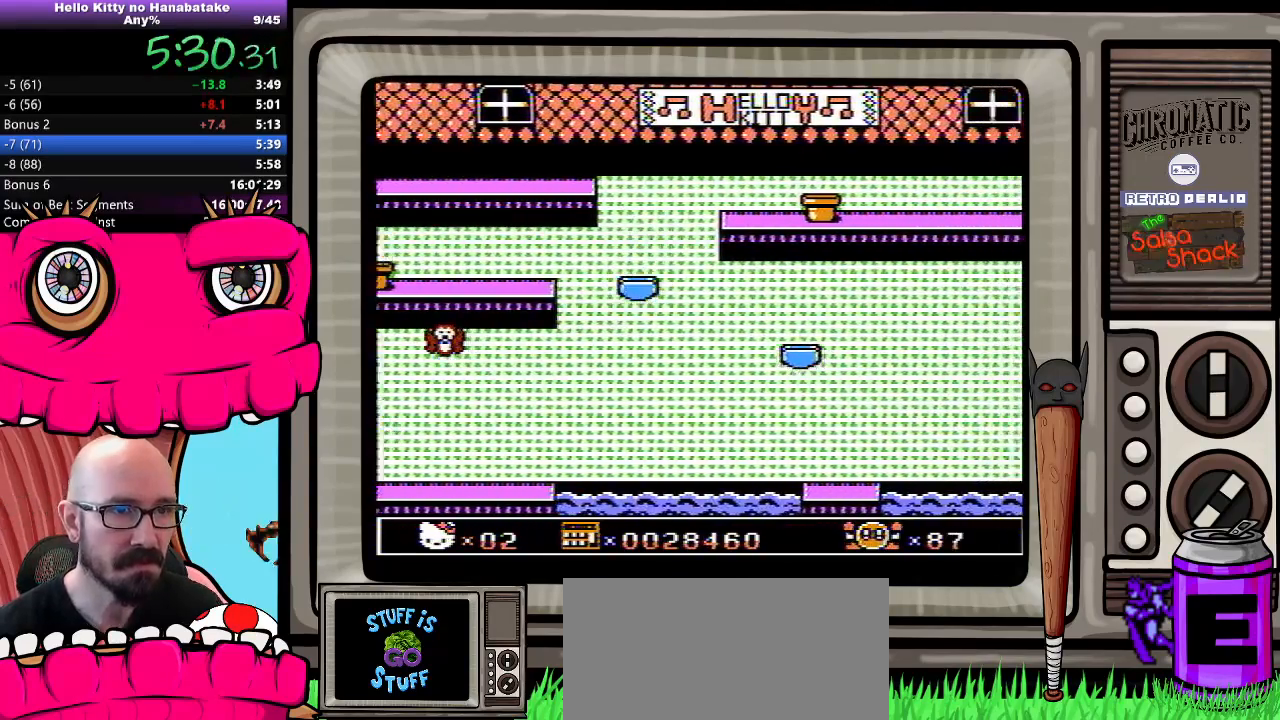
{"buttons": ["DPAD_DOWN", "DPAD_RIGHT"], "events": [[250, "A", "up"]]}
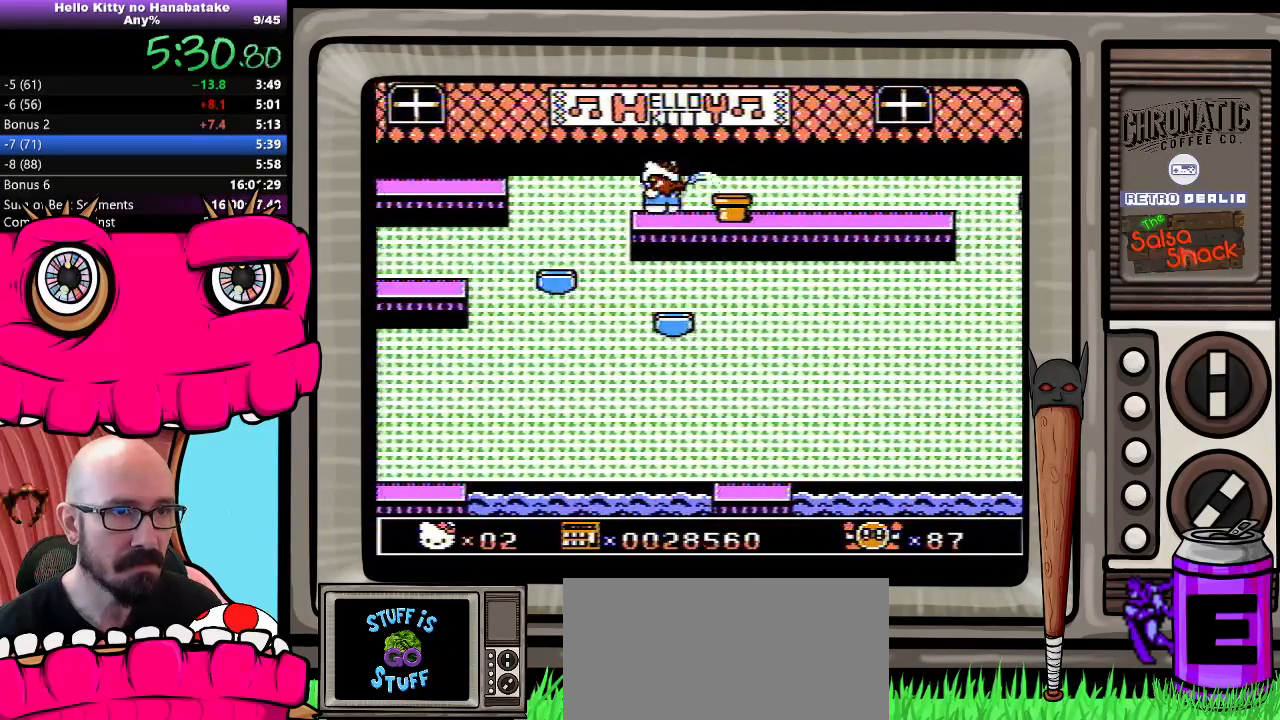
{"buttons": ["DPAD_DOWN", "DPAD_RIGHT"], "events": []}
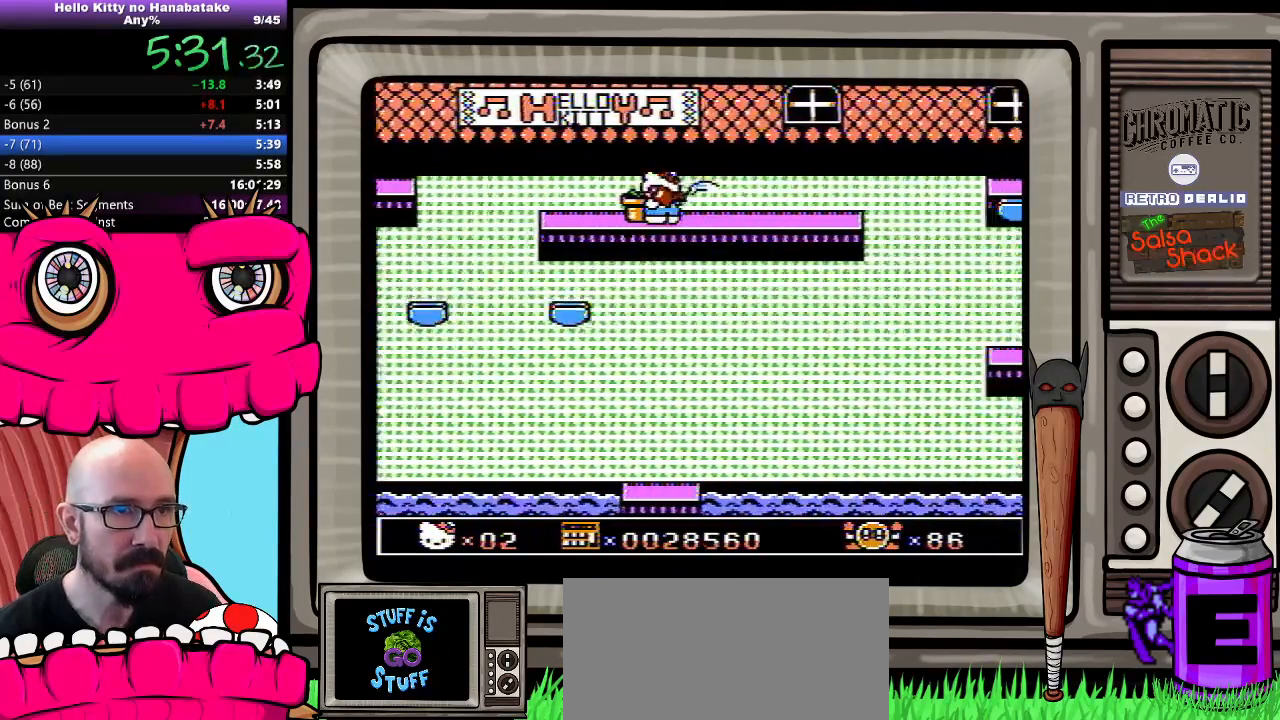
{"buttons": ["DPAD_DOWN"], "events": [[200, "DPAD_LEFT", "down"], [200, "DPAD_RIGHT", "up"], [217, "DPAD_DOWN", "up"], [267, "DPAD_DOWN", "down"], [317, "DPAD_LEFT", "up"]]}
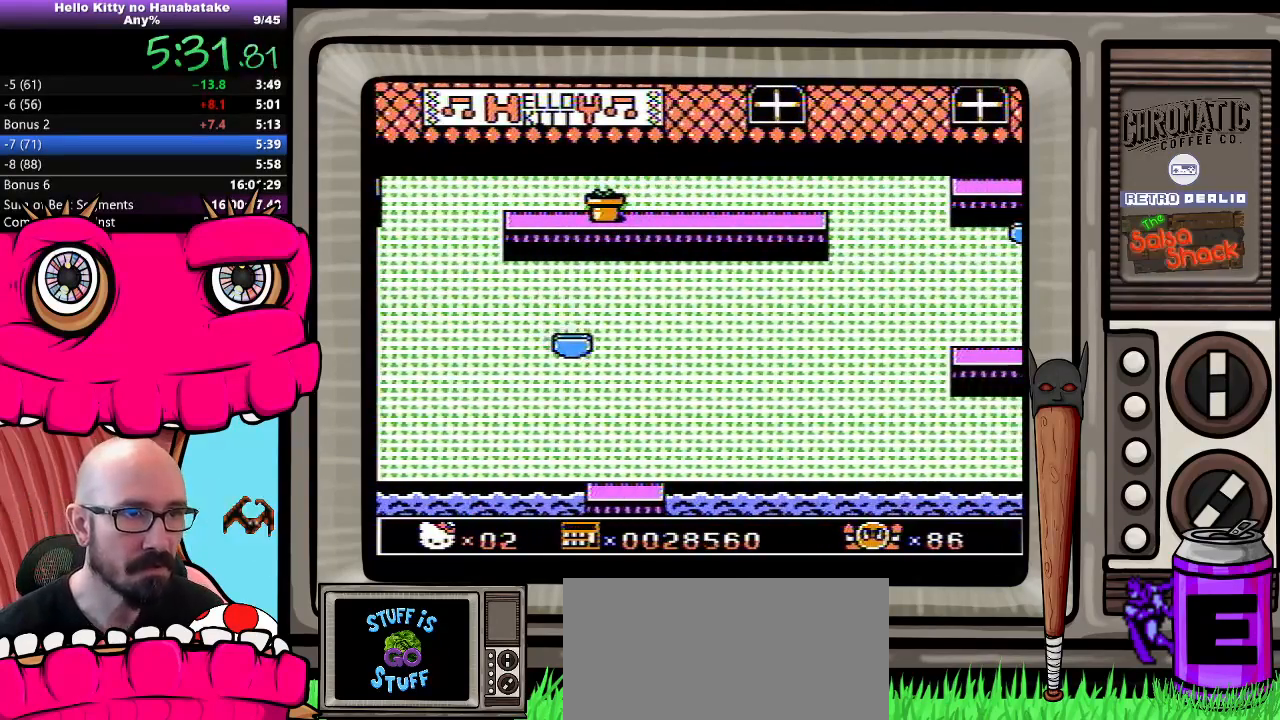
{"buttons": ["DPAD_DOWN"], "events": [[183, "DPAD_RIGHT", "down"], [317, "DPAD_RIGHT", "up"], [333, "DPAD_LEFT", "down"], [417, "DPAD_LEFT", "up"]]}
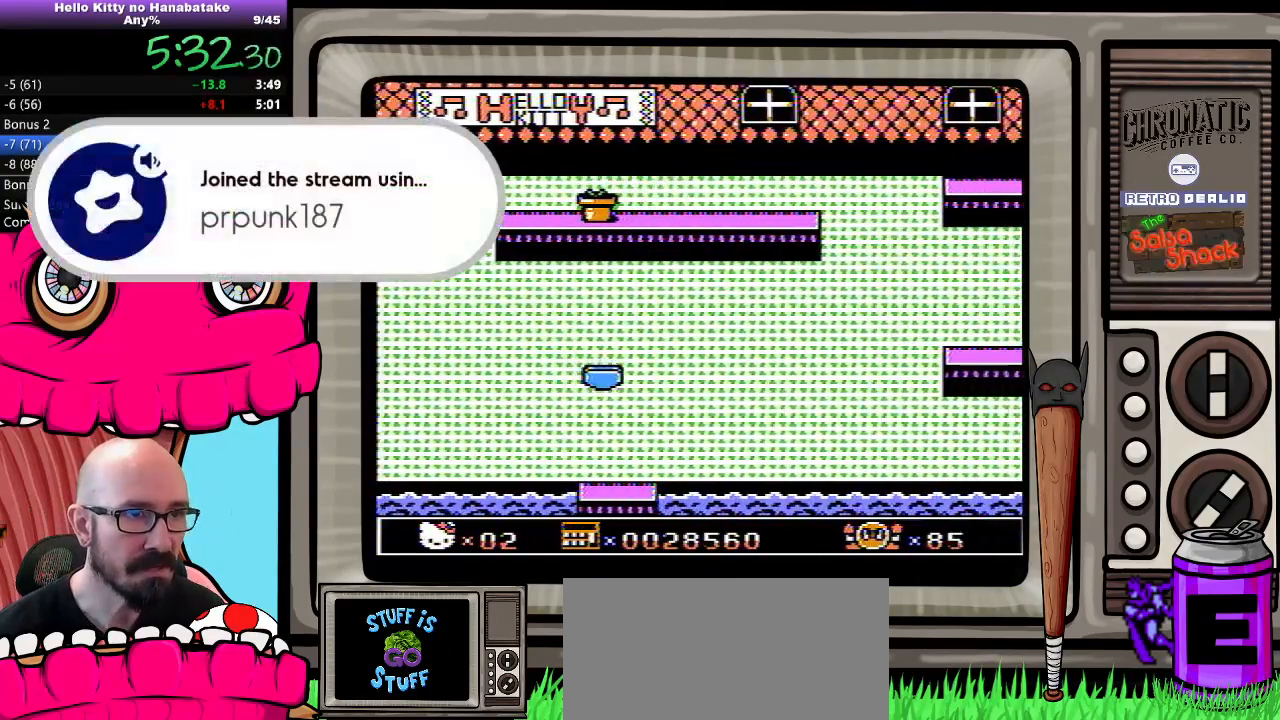
{"buttons": ["DPAD_DOWN"], "events": []}